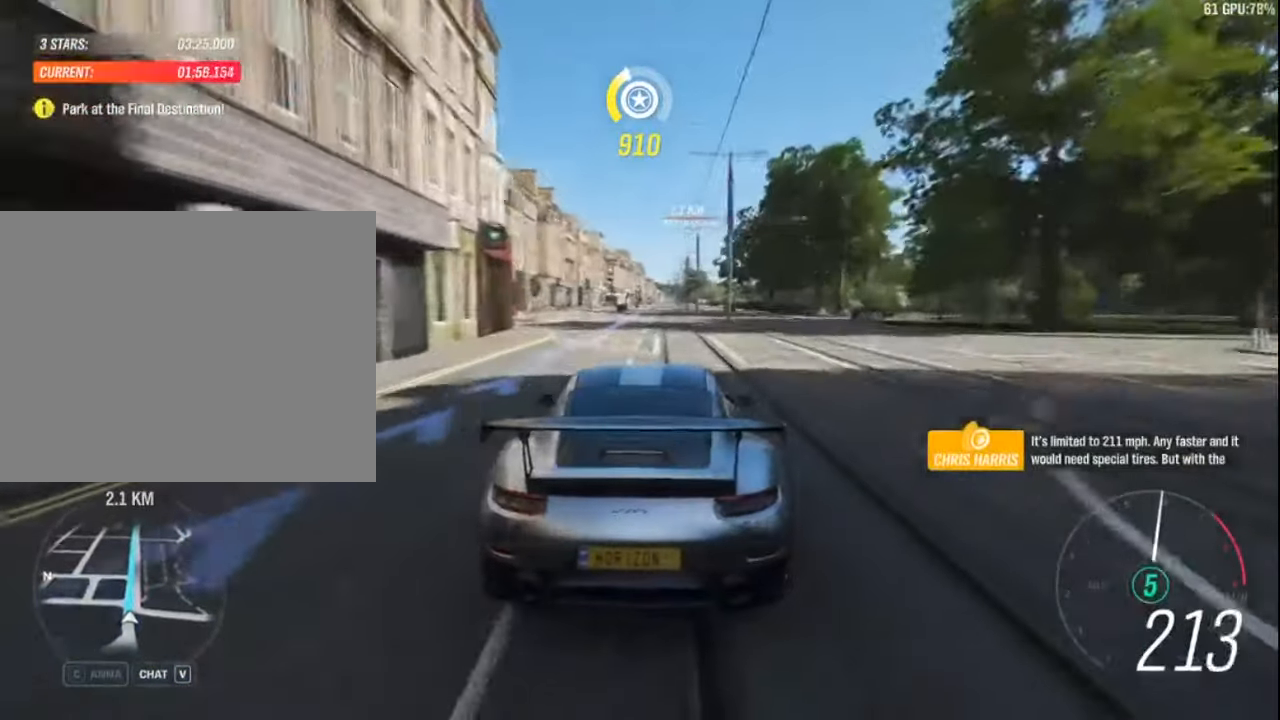
Gameplay with keyboard; each line is a JSON object with the keys held at the frame after it. "events" lists presses ("down") and releases ("up") of "a", "ctrl", "down", "e", "left", "q", "right", "space", "up" and "z" between this image and that frame as [ms after this image, input, new state], when the widget could be followed in between. No other keys are recorded. Mouse input is not recorded.
{"keys": ["up"], "events": [[167, "left", "down"], [250, "left", "up"]]}
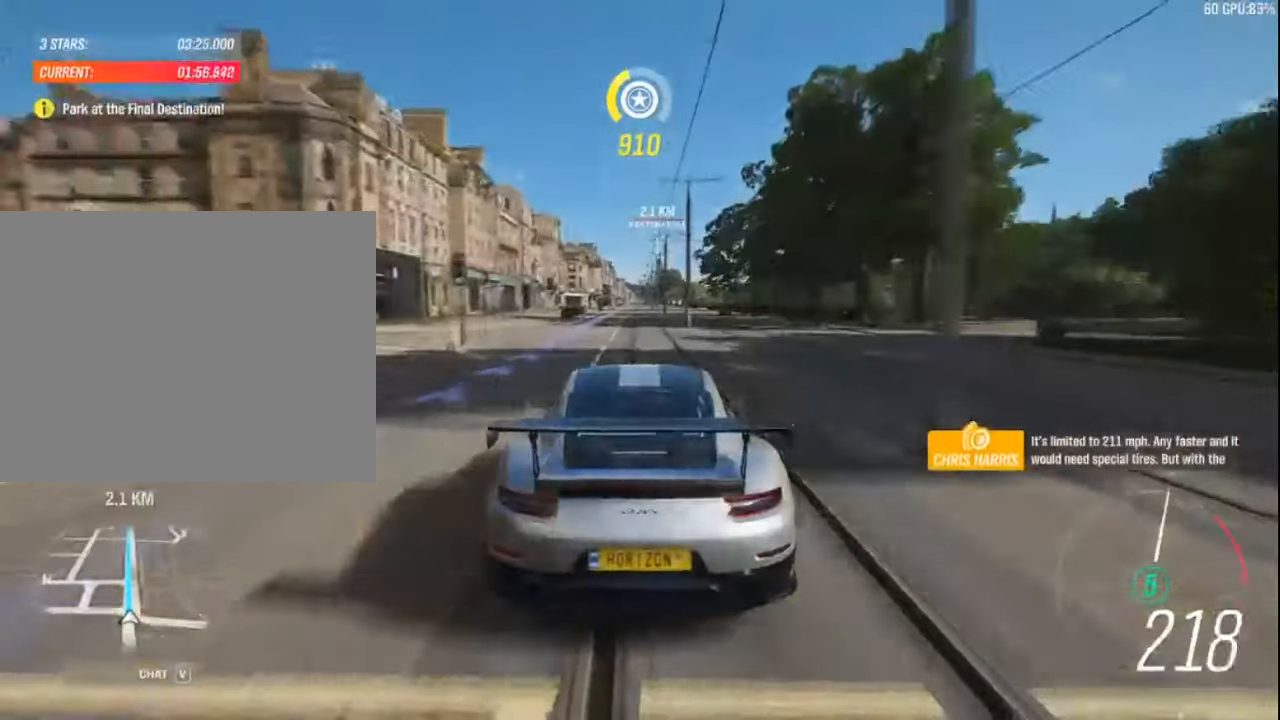
{"keys": ["up"], "events": []}
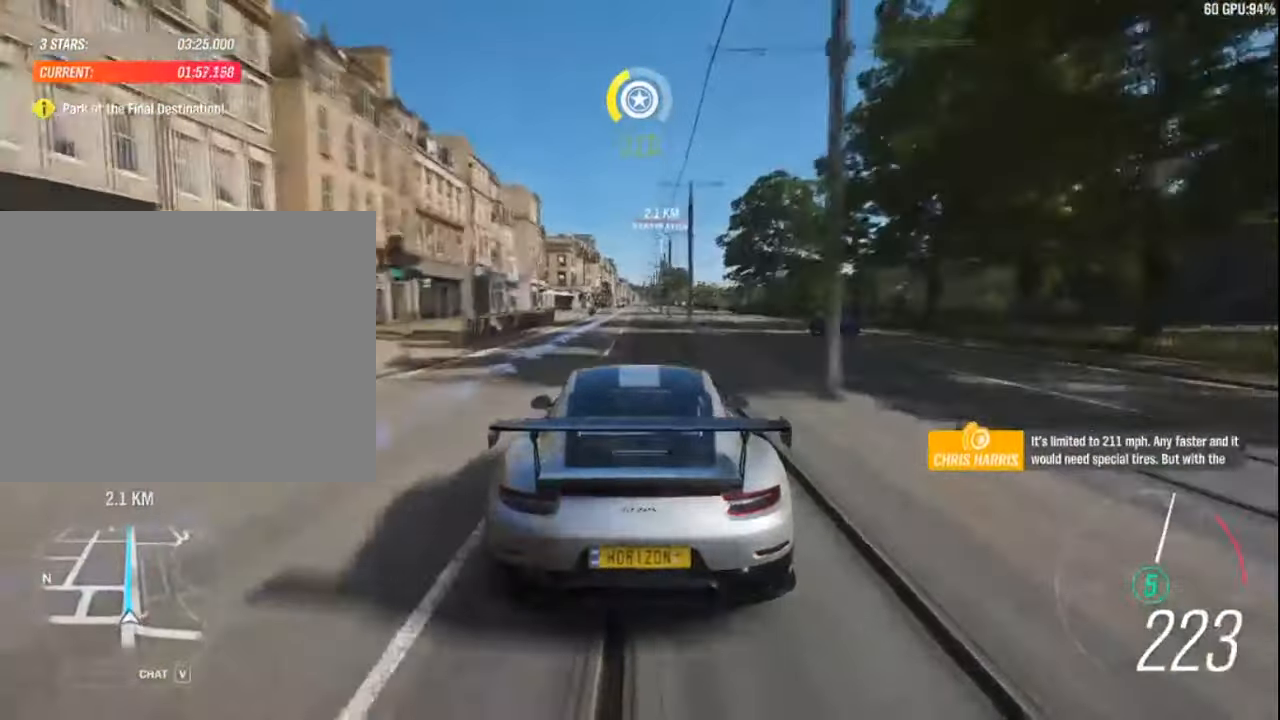
{"keys": ["up"], "events": []}
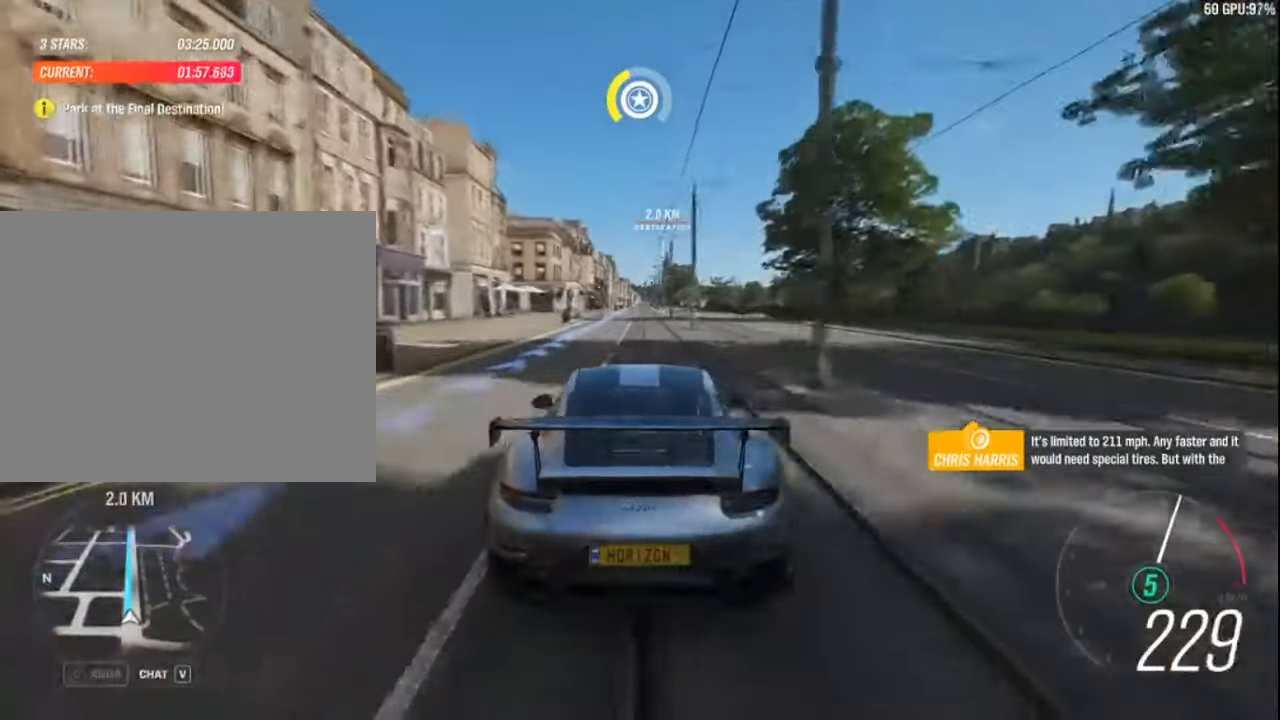
{"keys": ["up"], "events": []}
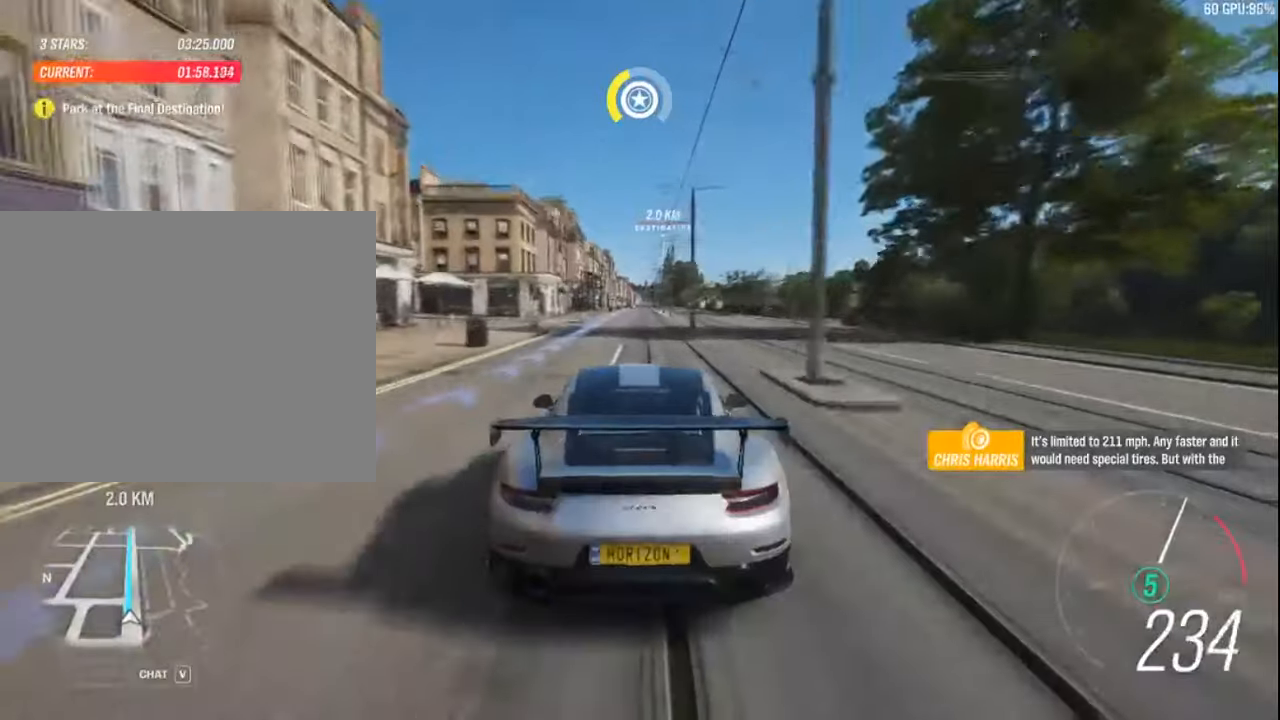
{"keys": ["up"], "events": []}
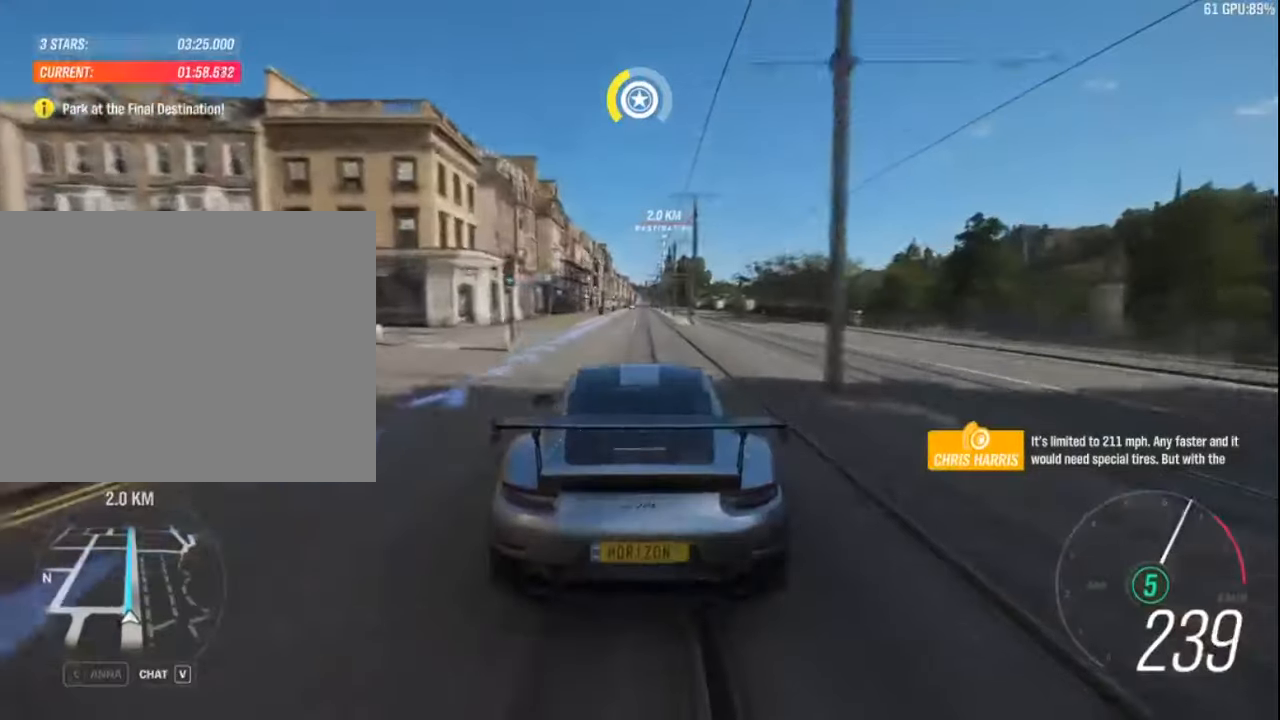
{"keys": ["right", "up"], "events": [[484, "right", "down"]]}
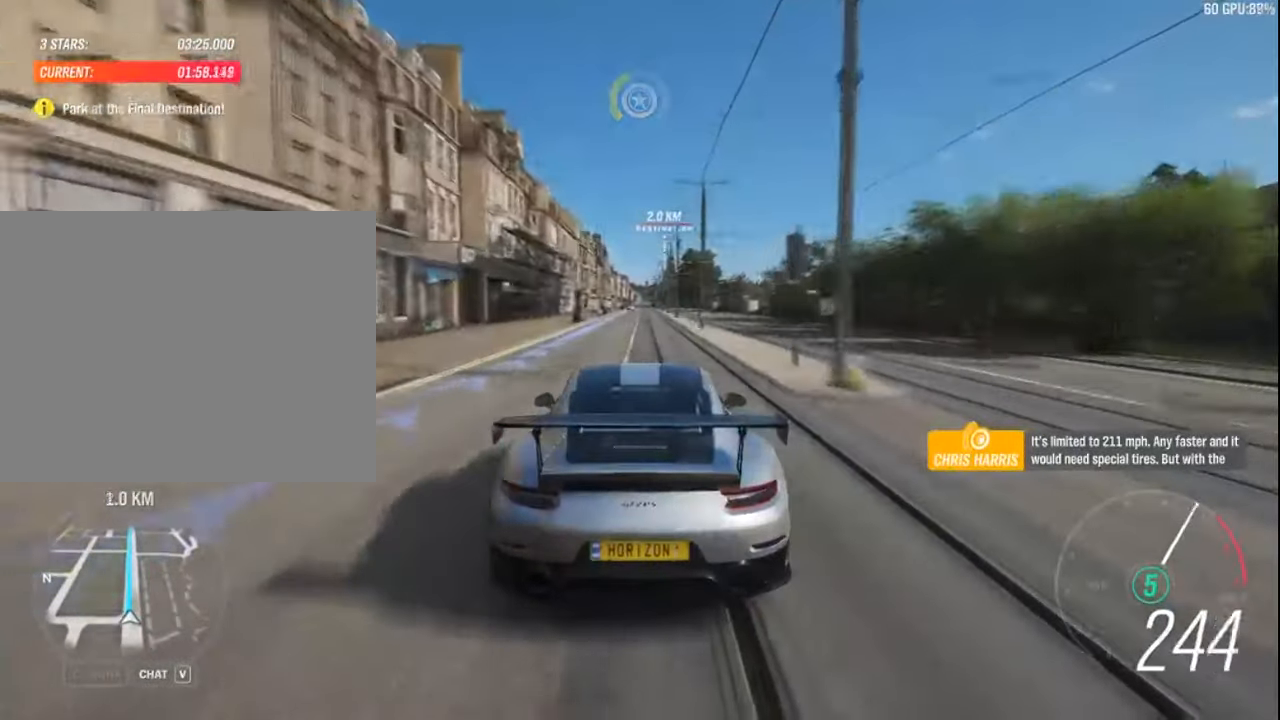
{"keys": ["up"], "events": [[17, "right", "up"]]}
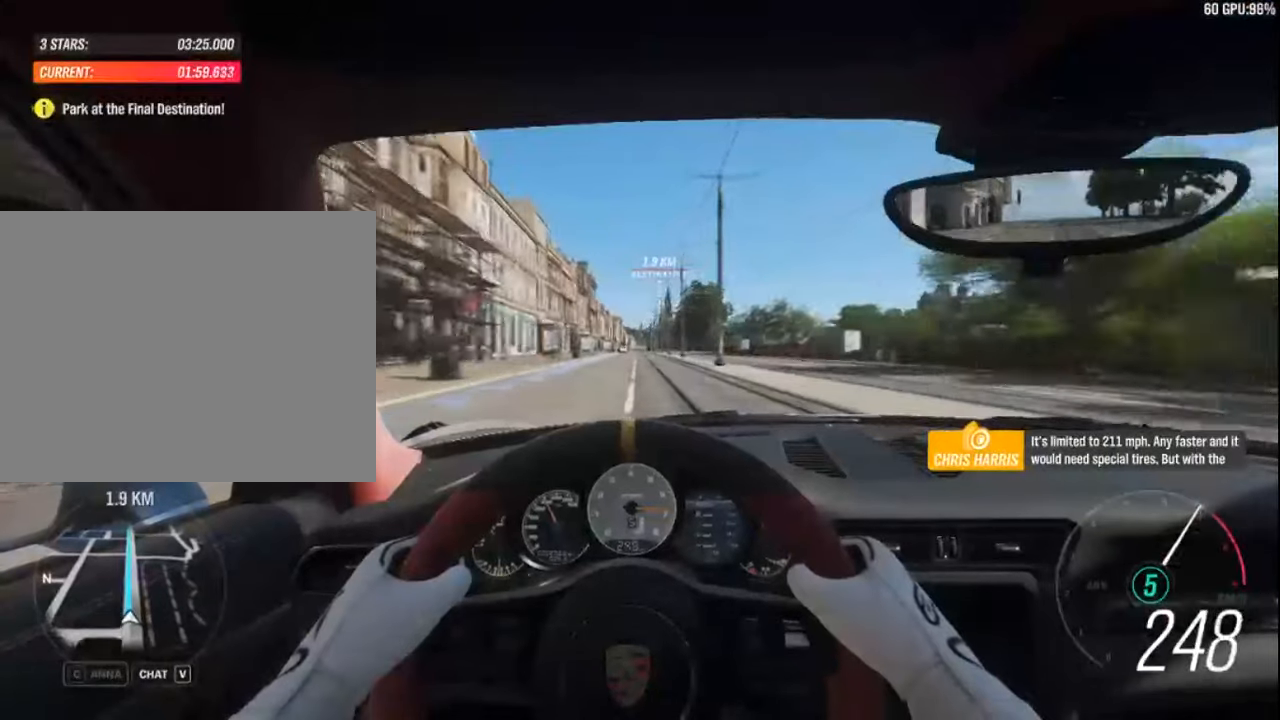
{"keys": ["up"], "events": [[150, "right", "down"], [184, "right", "up"]]}
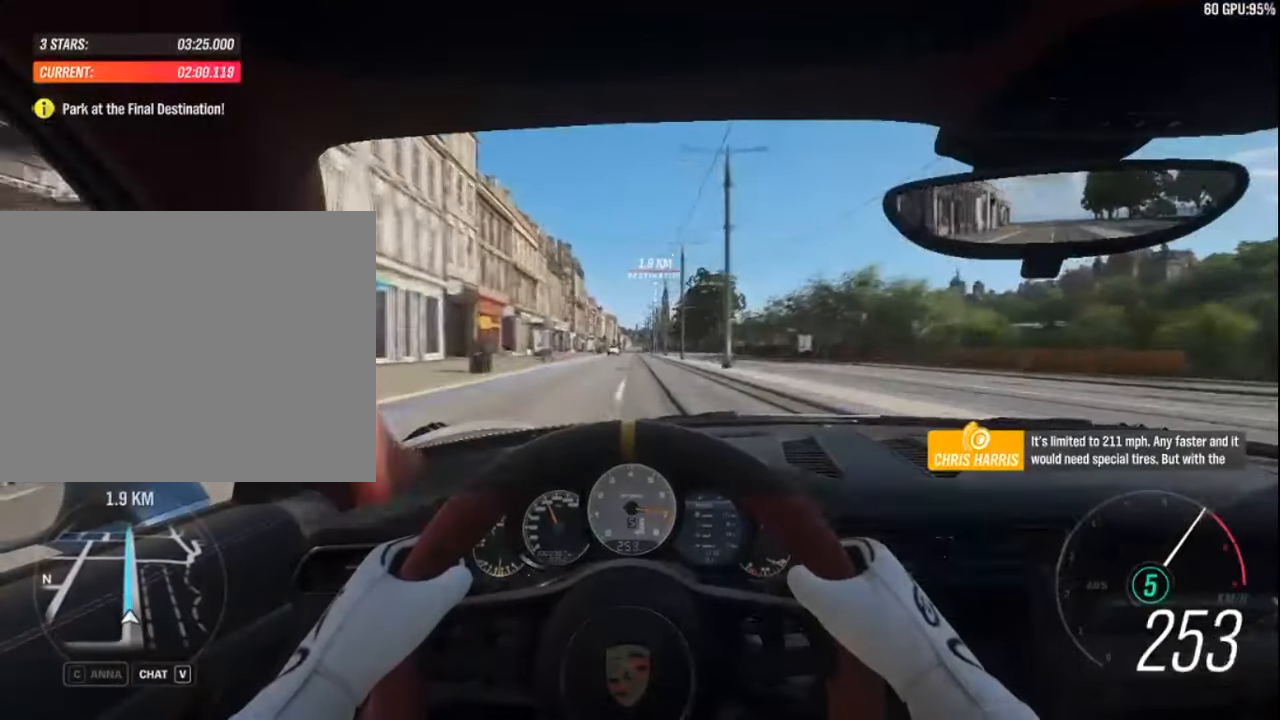
{"keys": ["up"], "events": []}
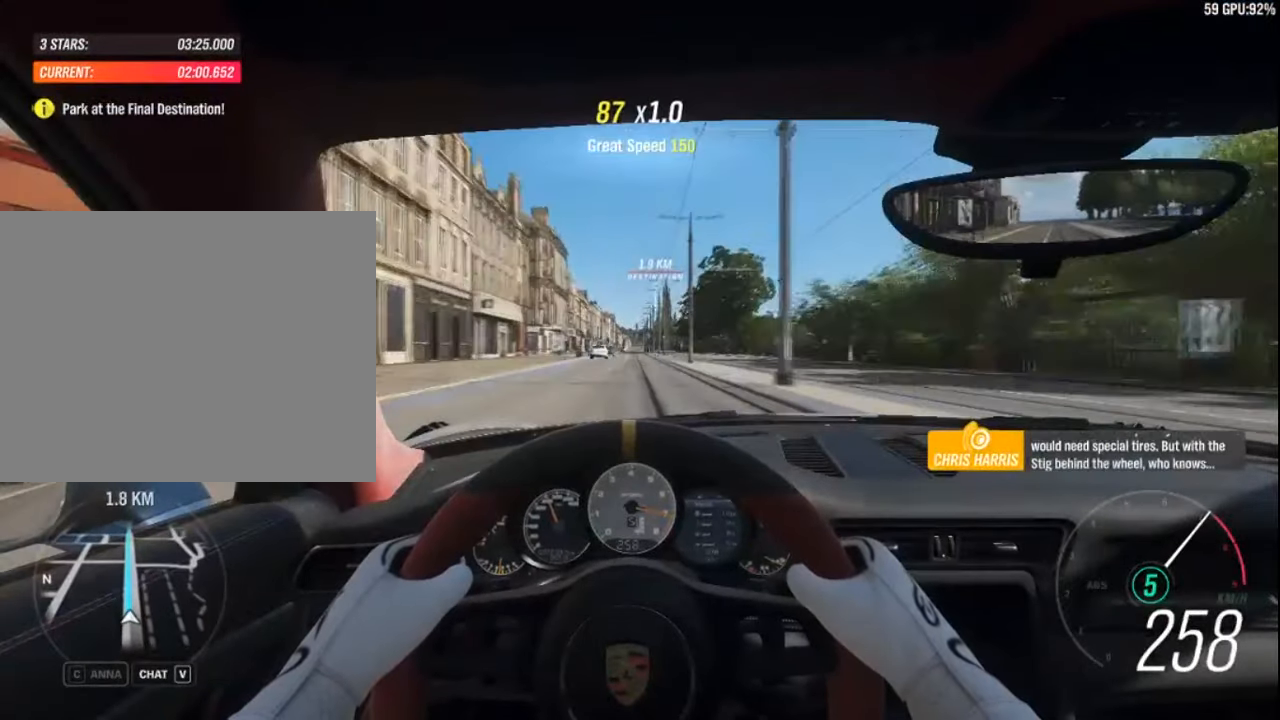
{"keys": ["up"], "events": [[100, "left", "down"], [184, "left", "up"]]}
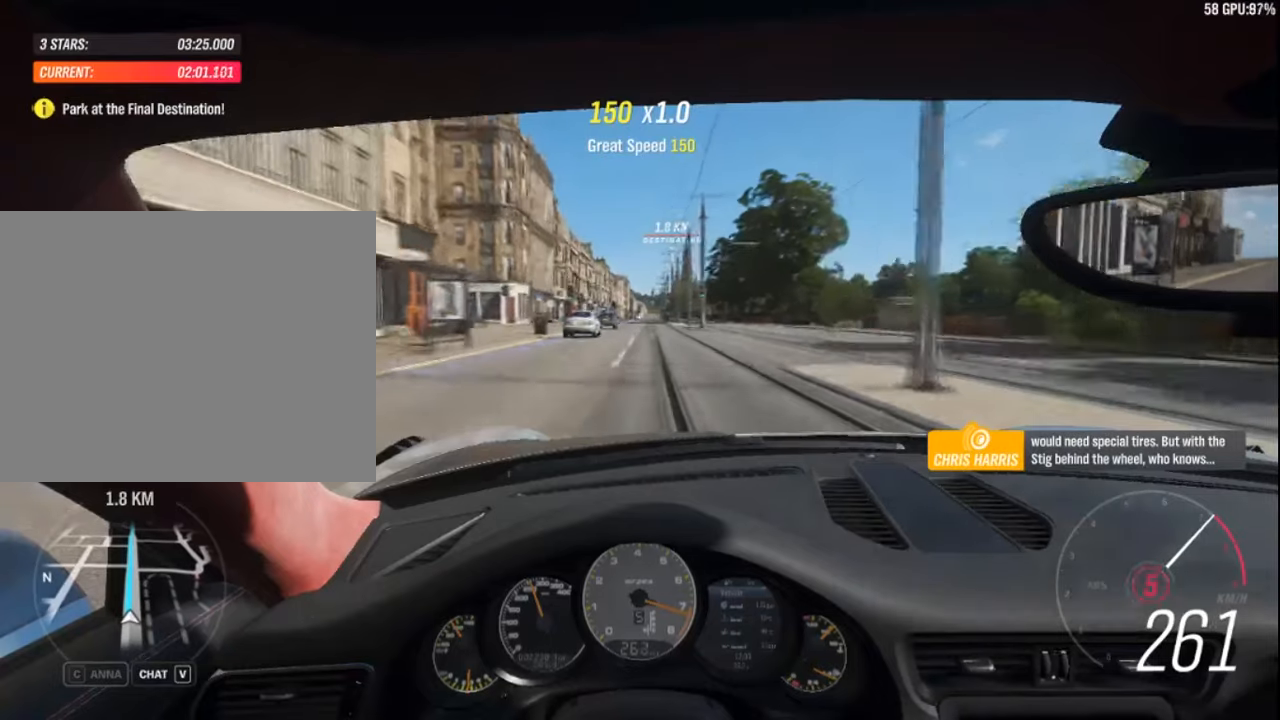
{"keys": ["up"], "events": [[217, "right", "down"], [250, "right", "up"]]}
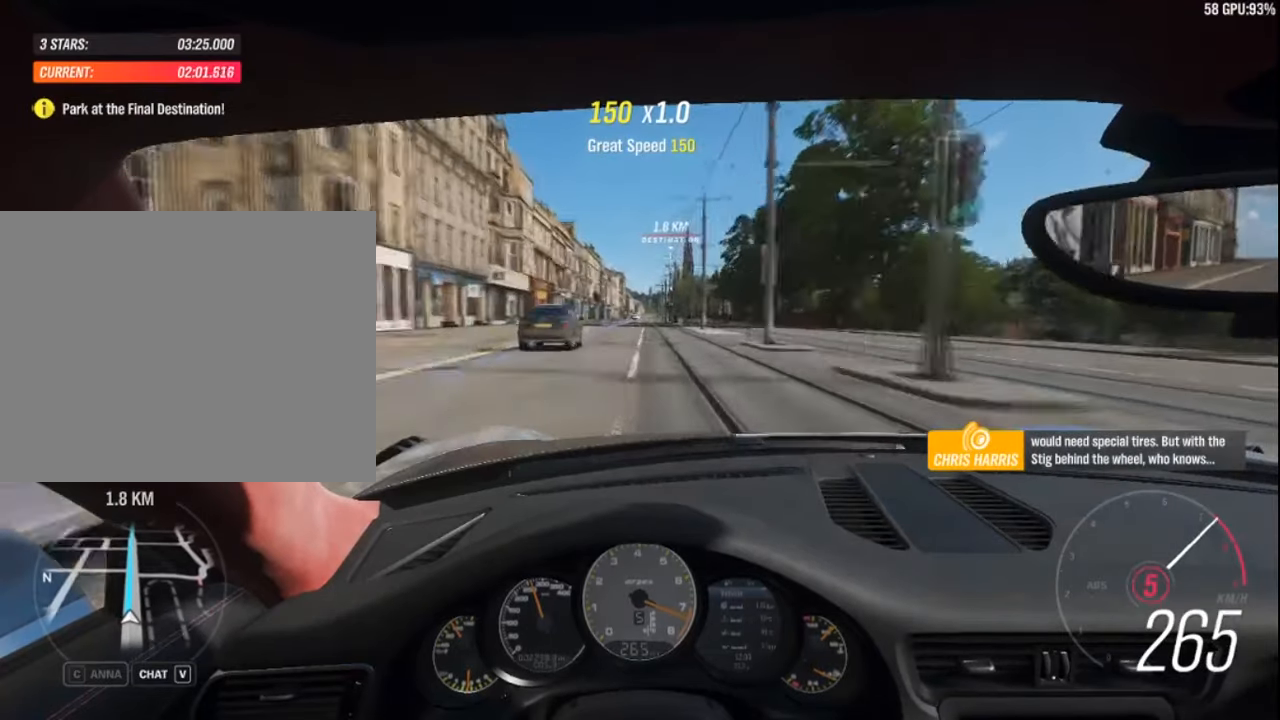
{"keys": ["up"], "events": [[167, "a", "down"], [217, "a", "up"], [367, "right", "down"], [400, "right", "up"]]}
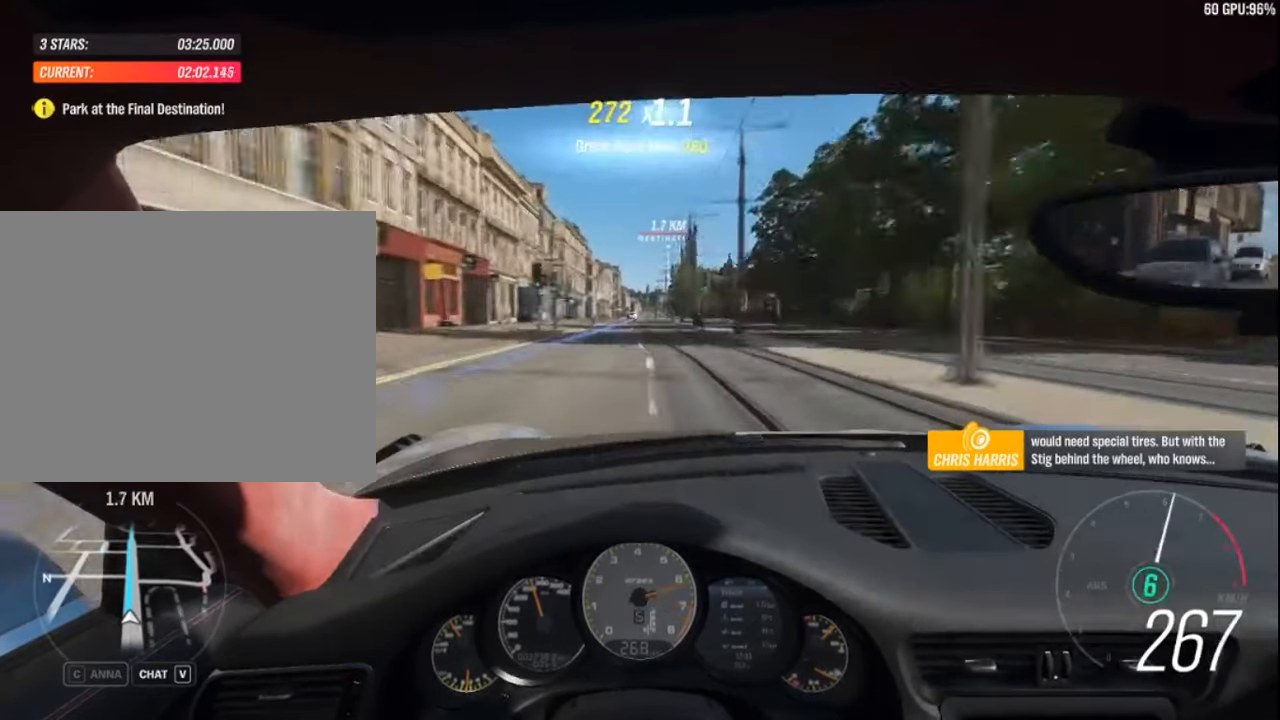
{"keys": ["up"], "events": []}
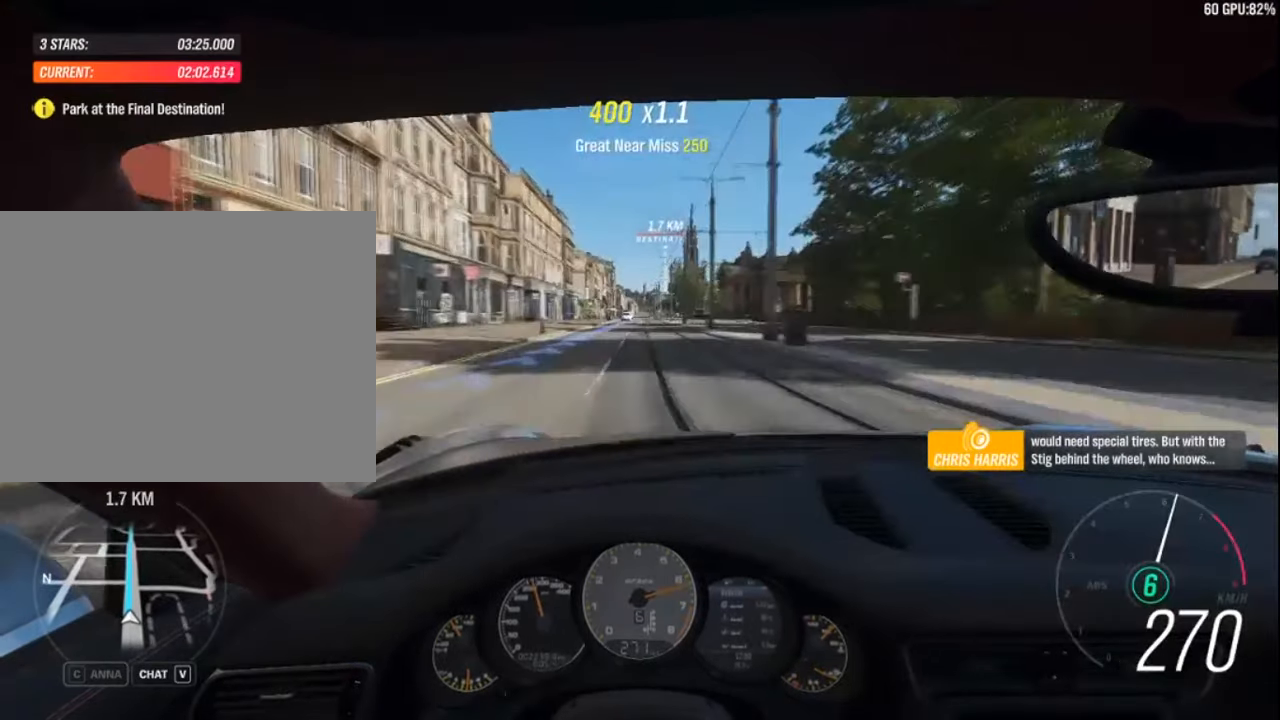
{"keys": ["up"], "events": []}
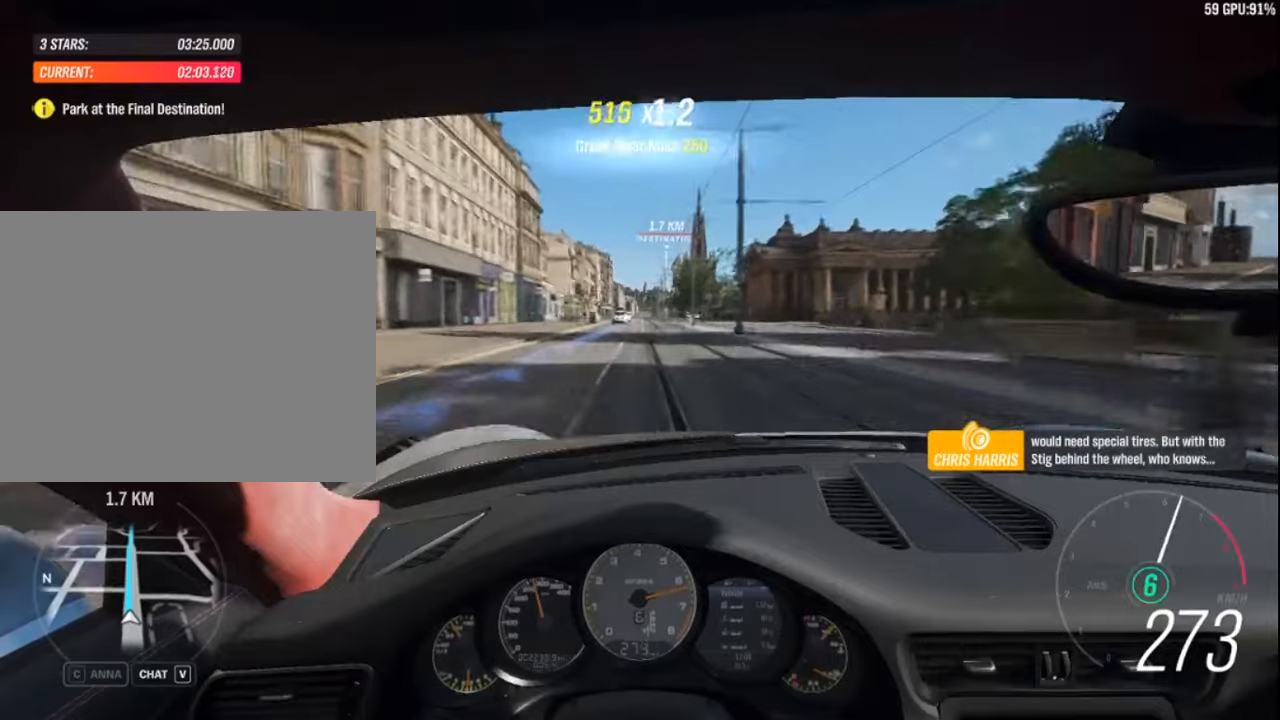
{"keys": ["up"], "events": [[283, "right", "down"], [316, "right", "up"]]}
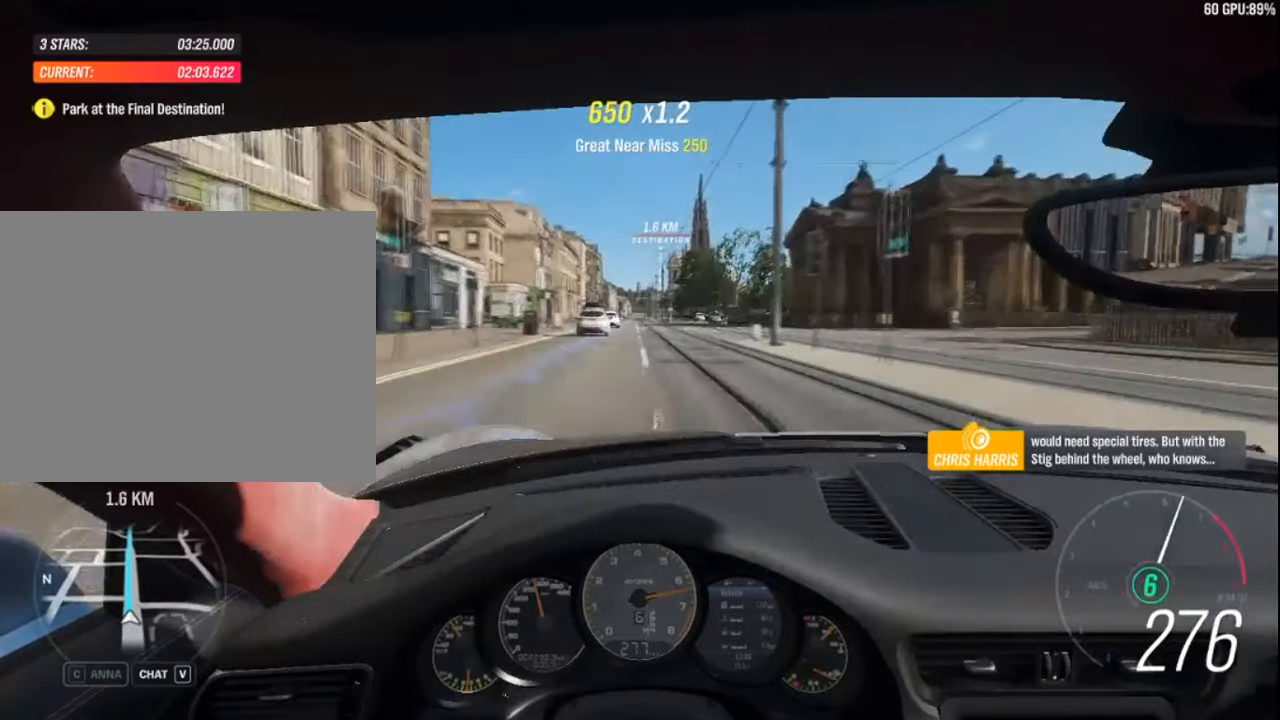
{"keys": ["up"], "events": []}
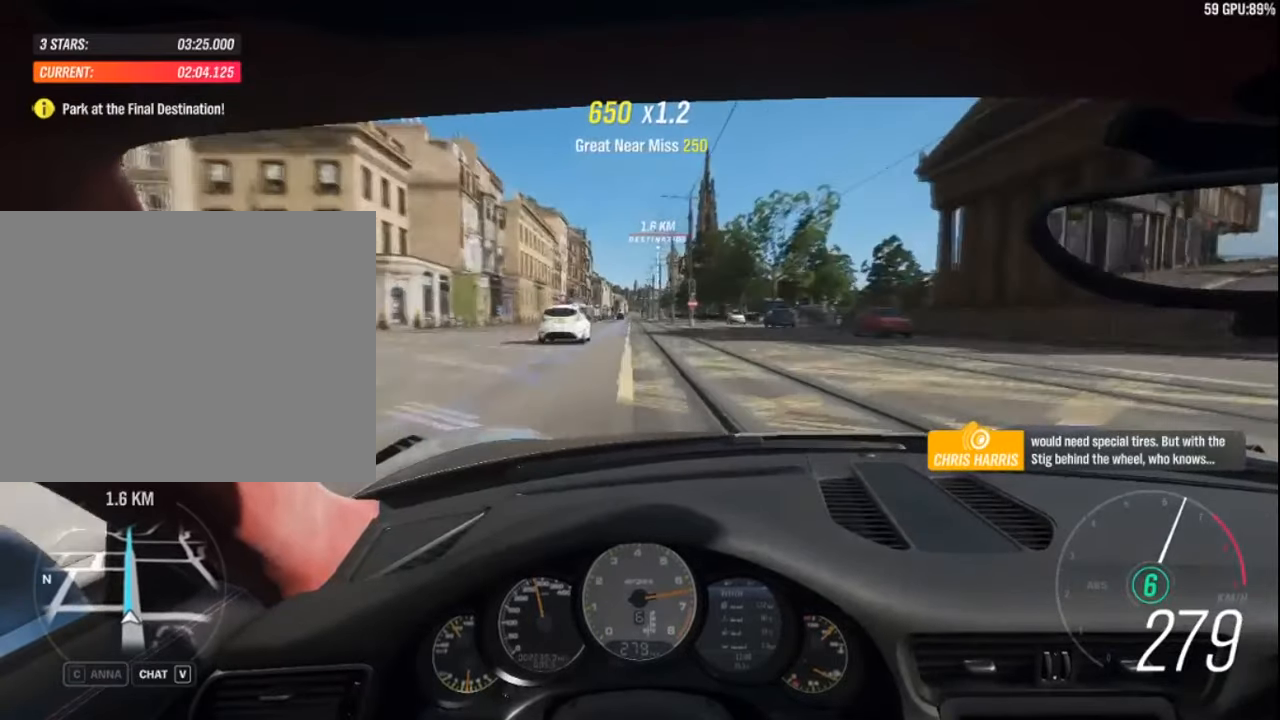
{"keys": ["up"], "events": [[216, "left", "down"], [300, "left", "up"]]}
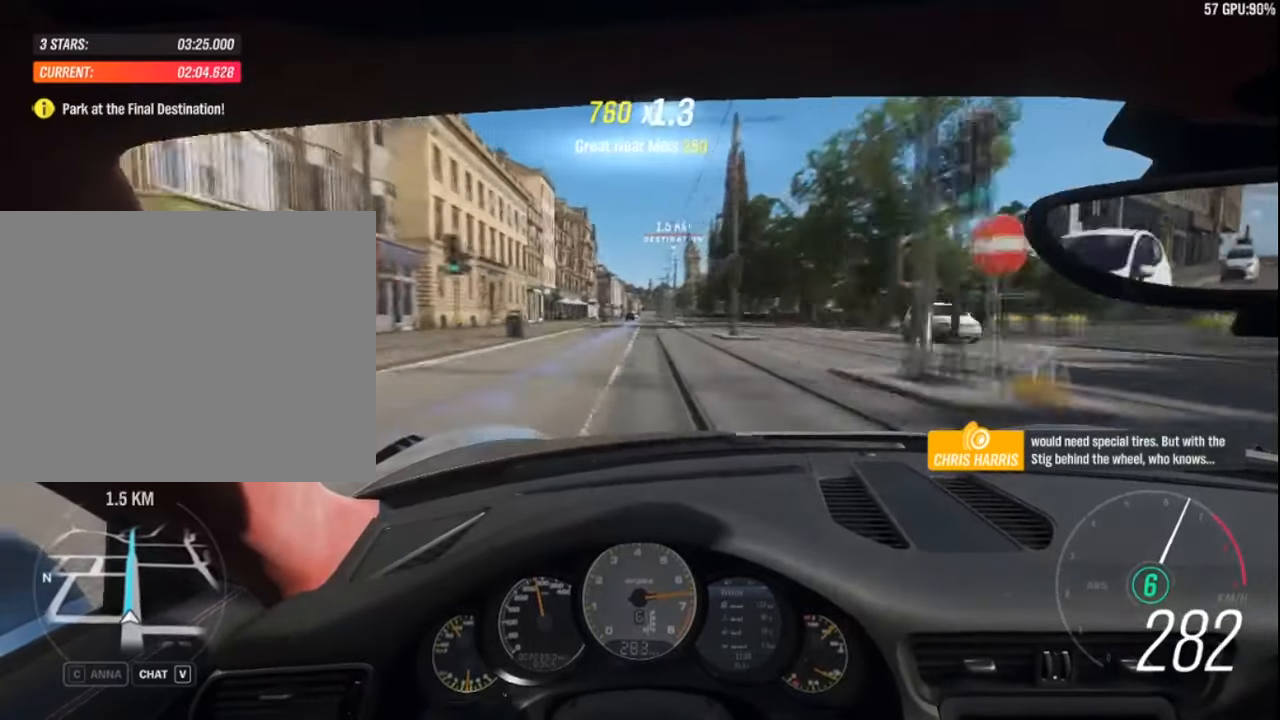
{"keys": ["up"], "events": []}
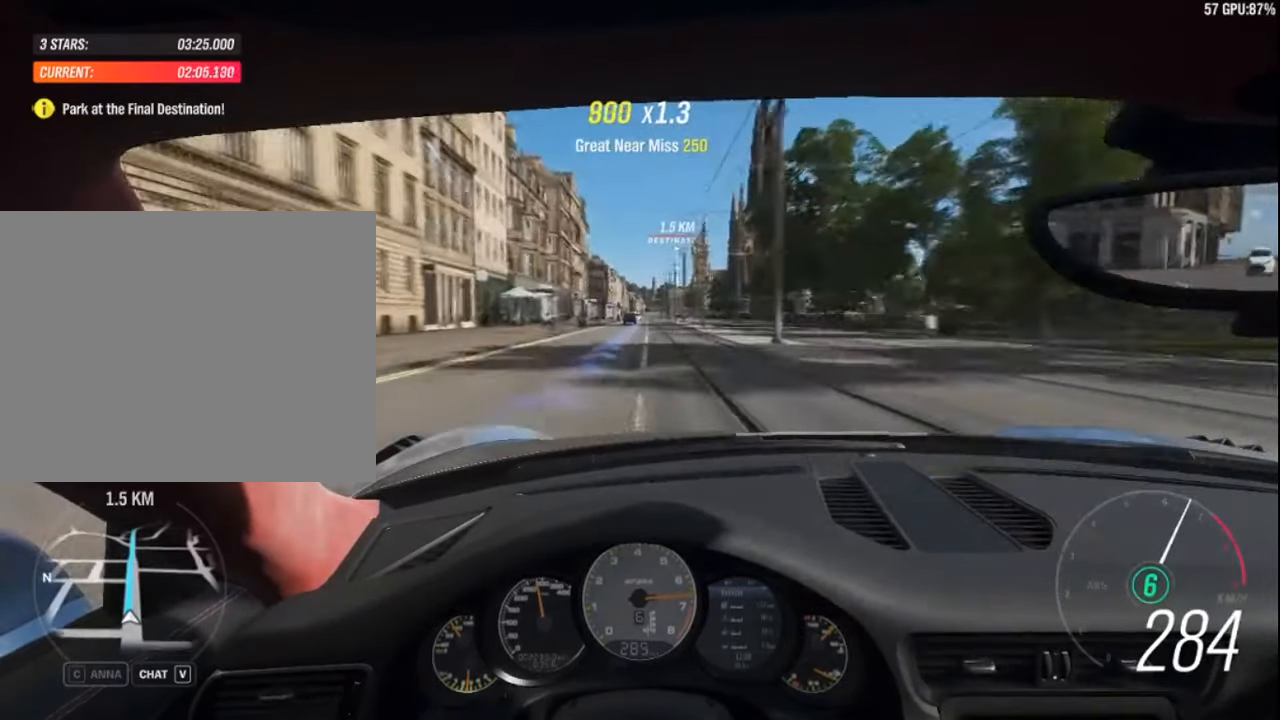
{"keys": ["right", "up"], "events": [[416, "right", "down"]]}